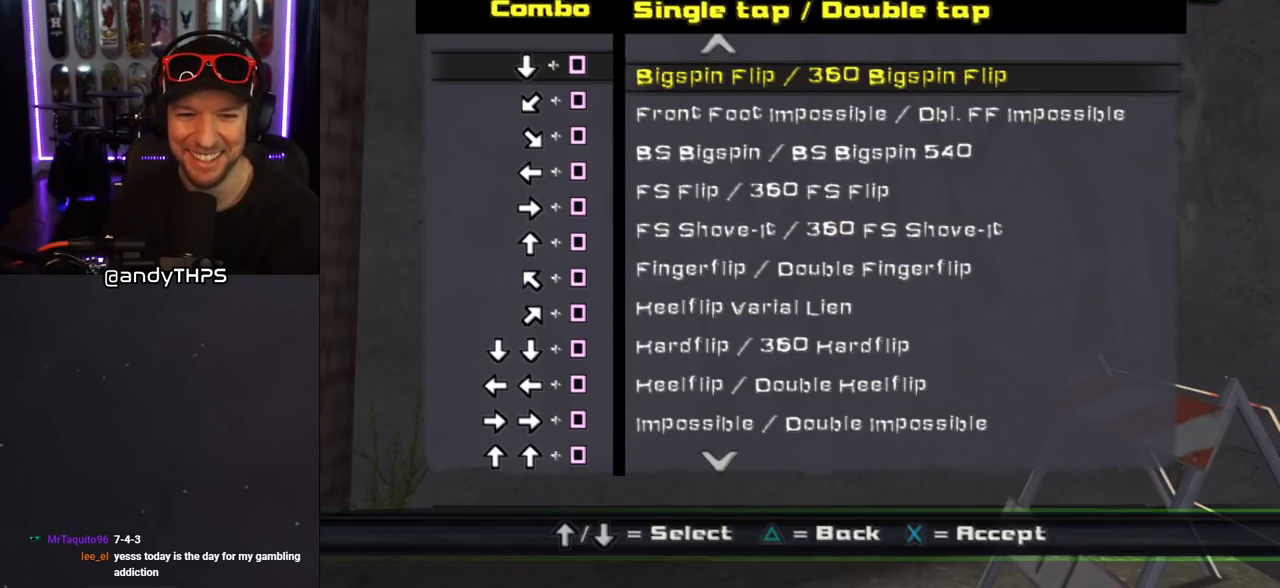
Gameplay with a controller (PlayStation layout); each line is a JSON object with the inputs held at the frame after it. "events" lists button and stick changes between this image and that frame as [ms after this image, input, new state], when the widget could be followed in between. Not read: L2 R2.
{"buttons": [], "left_stick": "center", "right_stick": "center", "events": [[117, "DPAD_UP", "down"], [200, "DPAD_UP", "up"], [350, "DPAD_DOWN", "down"], [467, "DPAD_DOWN", "up"]]}
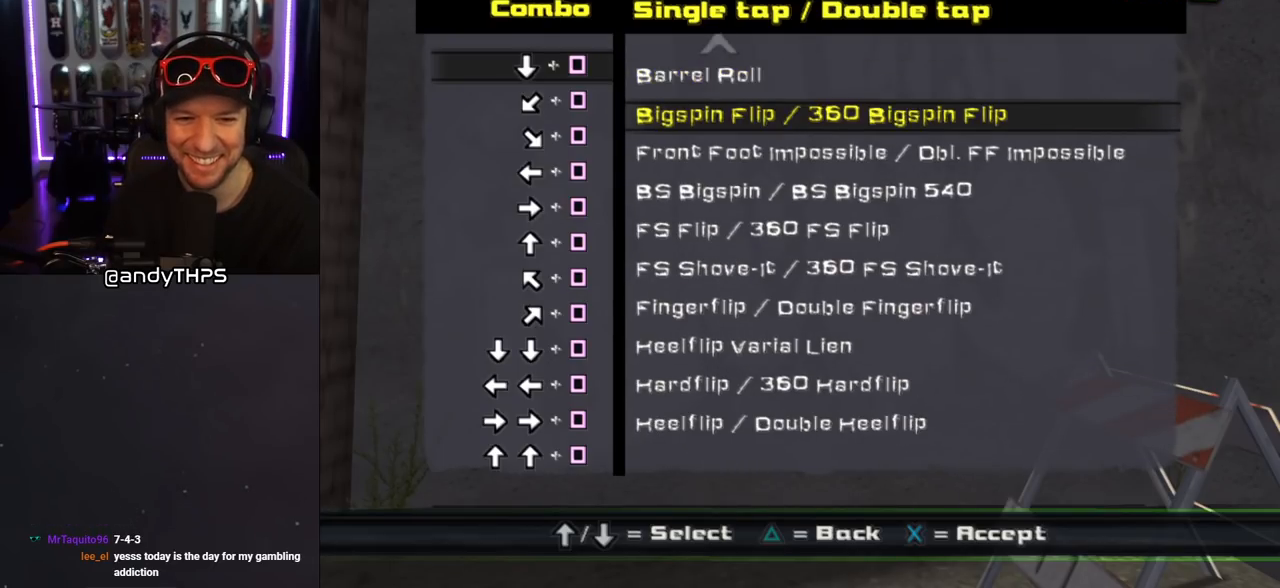
{"buttons": [], "left_stick": "center", "right_stick": "center", "events": [[33, "DPAD_DOWN", "down"], [133, "DPAD_DOWN", "up"], [183, "DPAD_DOWN", "down"], [283, "DPAD_DOWN", "up"], [350, "DPAD_DOWN", "down"], [433, "DPAD_DOWN", "up"]]}
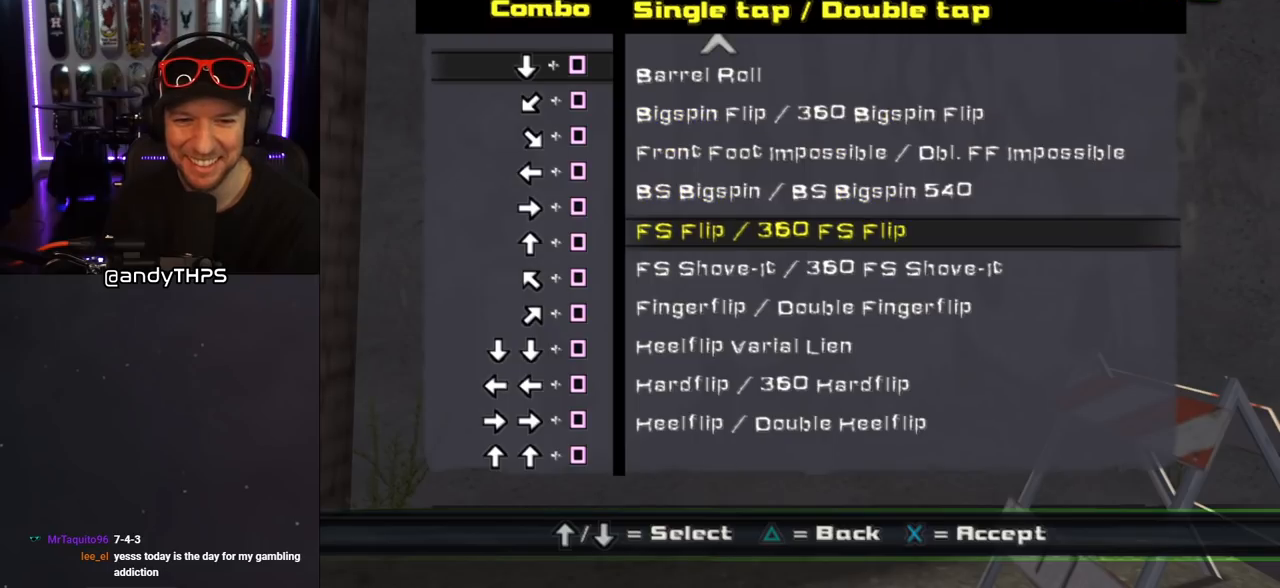
{"buttons": [], "left_stick": "center", "right_stick": "center", "events": [[17, "DPAD_DOWN", "down"], [100, "DPAD_DOWN", "up"], [233, "CROSS", "down"], [350, "CROSS", "up"]]}
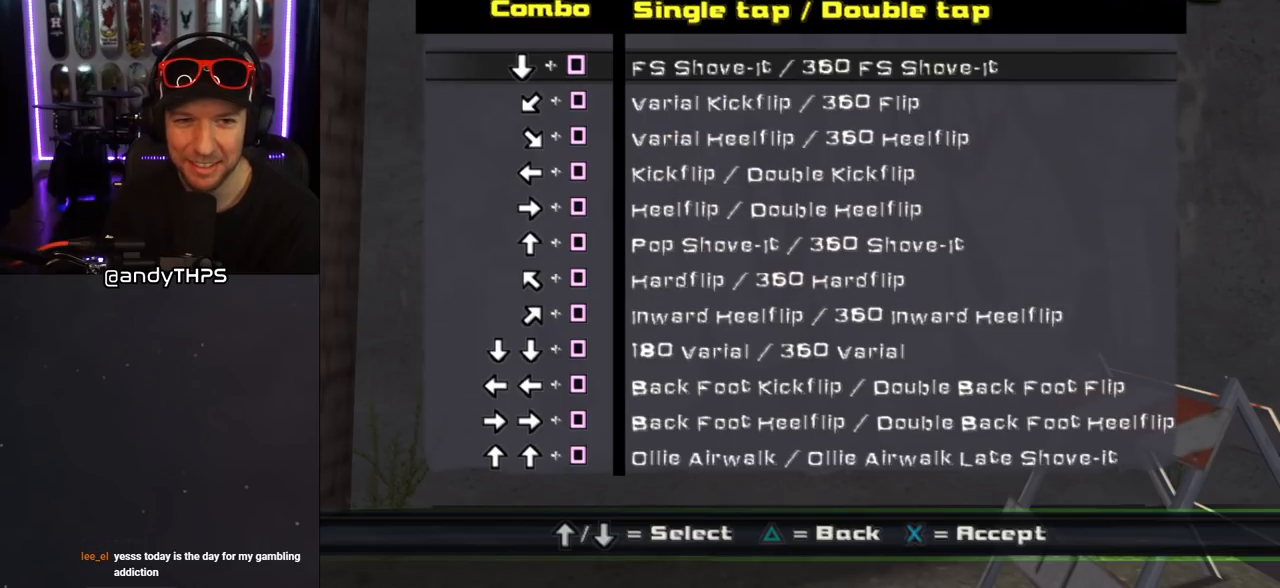
{"buttons": [], "left_stick": "center", "right_stick": "center", "events": [[233, "DPAD_DOWN", "down"], [333, "DPAD_DOWN", "up"], [400, "DPAD_DOWN", "down"], [500, "DPAD_DOWN", "up"]]}
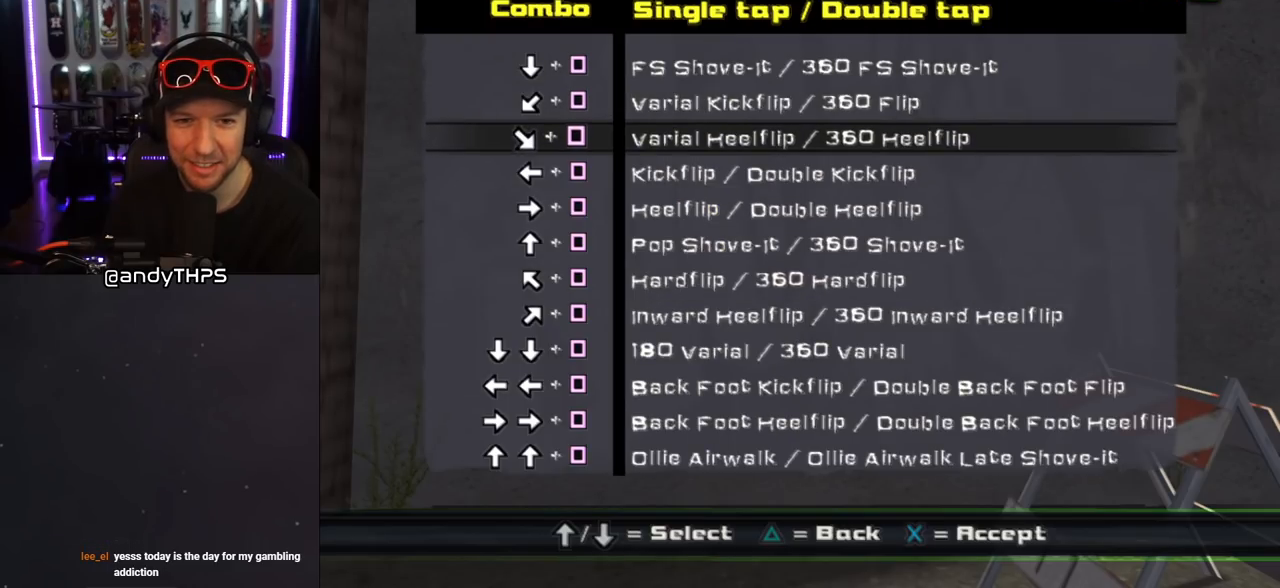
{"buttons": [], "left_stick": "center", "right_stick": "center", "events": [[100, "DPAD_DOWN", "down"], [217, "DPAD_DOWN", "up"]]}
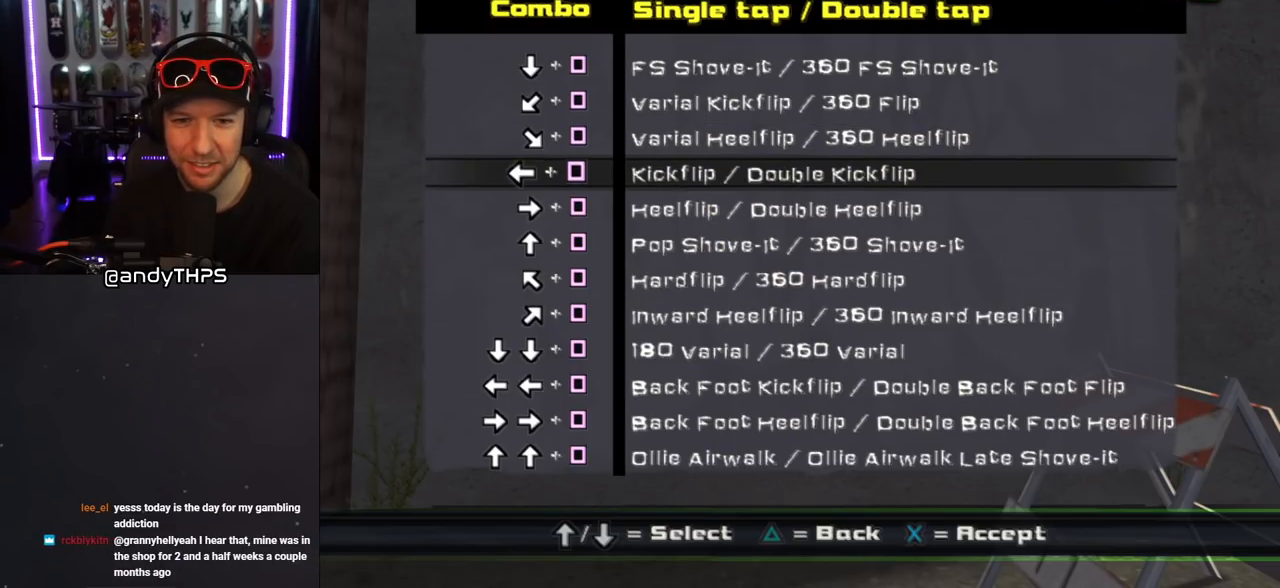
{"buttons": [], "left_stick": "center", "right_stick": "center", "events": []}
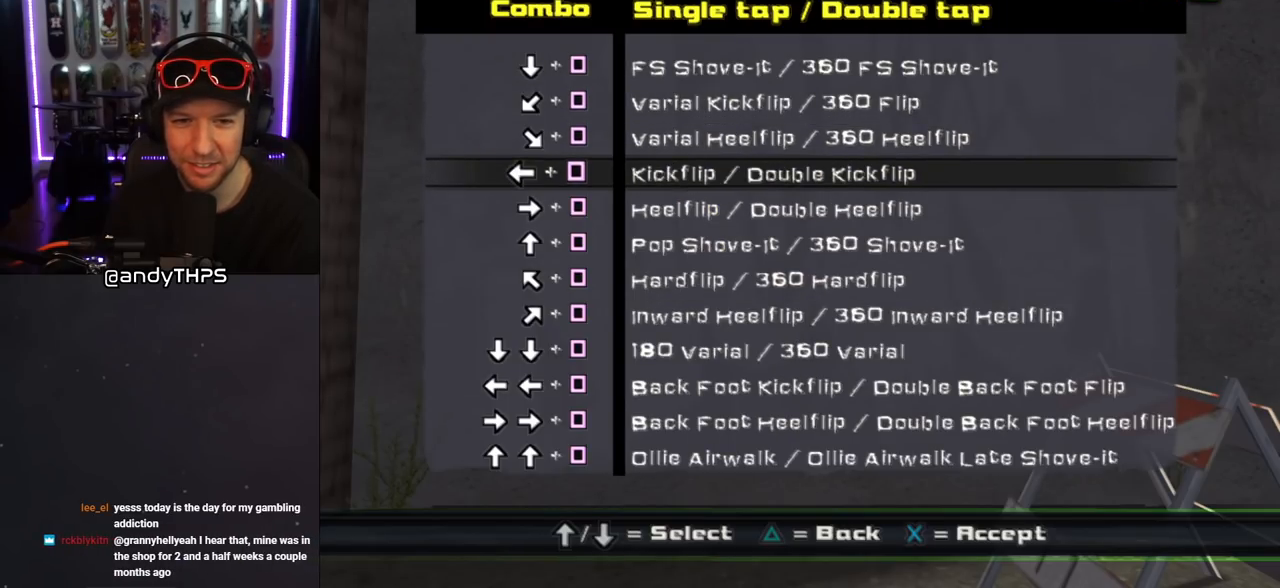
{"buttons": [], "left_stick": "center", "right_stick": "center", "events": [[117, "TRIANGLE", "down"], [200, "TRIANGLE", "up"]]}
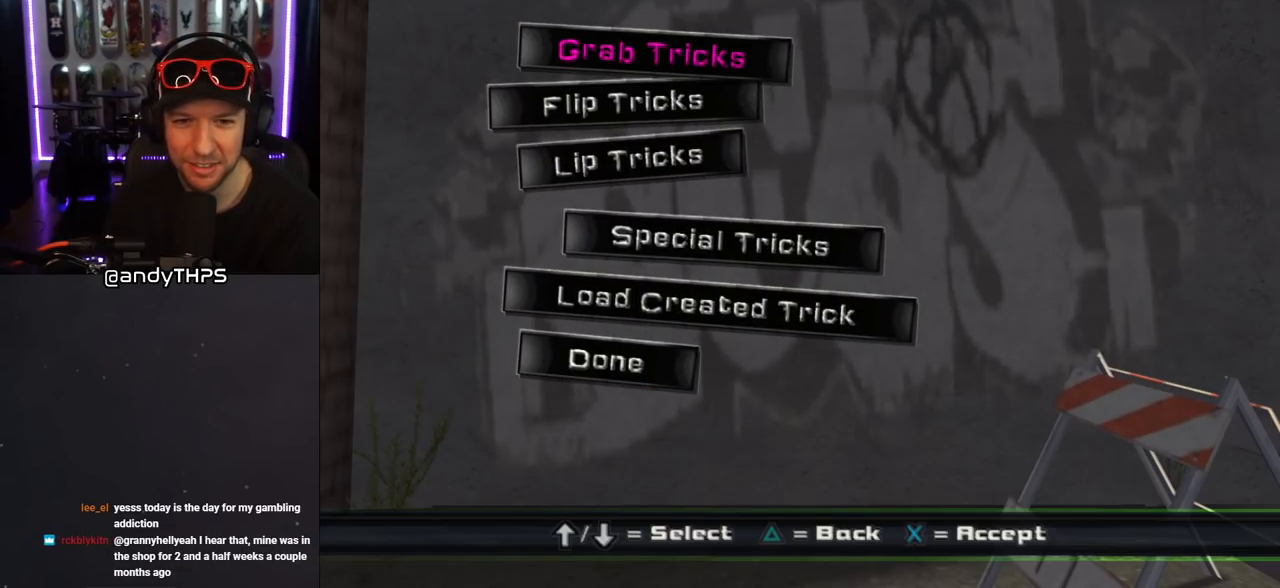
{"buttons": [], "left_stick": "center", "right_stick": "center", "events": [[233, "DPAD_DOWN", "down"], [350, "DPAD_DOWN", "up"]]}
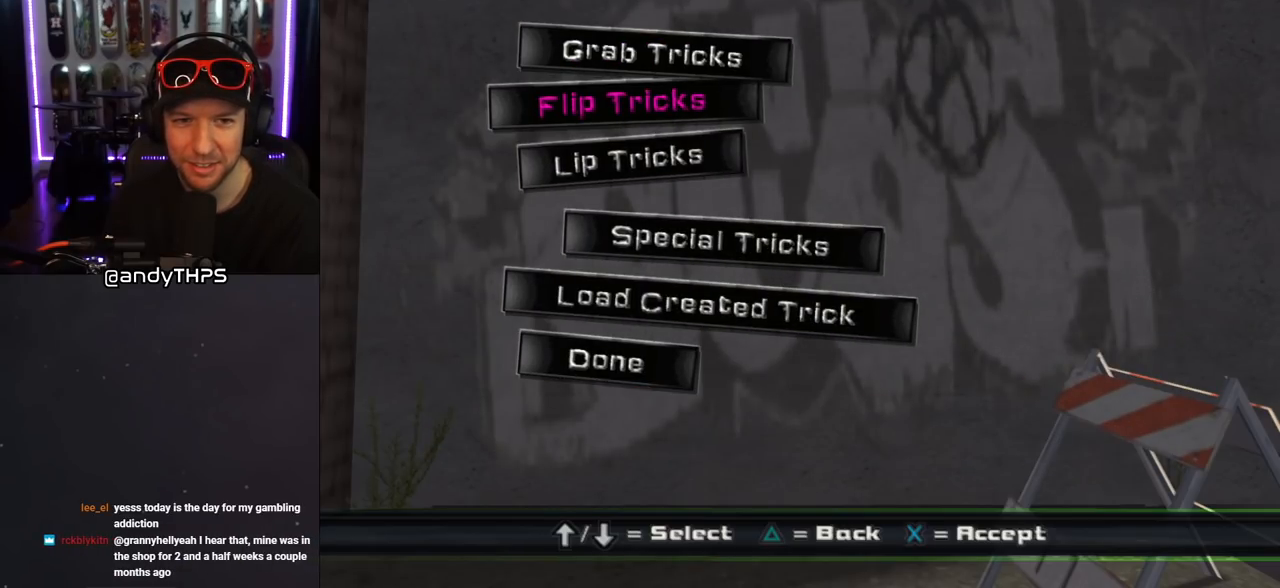
{"buttons": [], "left_stick": "center", "right_stick": "center", "events": [[100, "DPAD_DOWN", "down"], [200, "DPAD_DOWN", "up"], [317, "DPAD_DOWN", "down"], [467, "DPAD_DOWN", "up"]]}
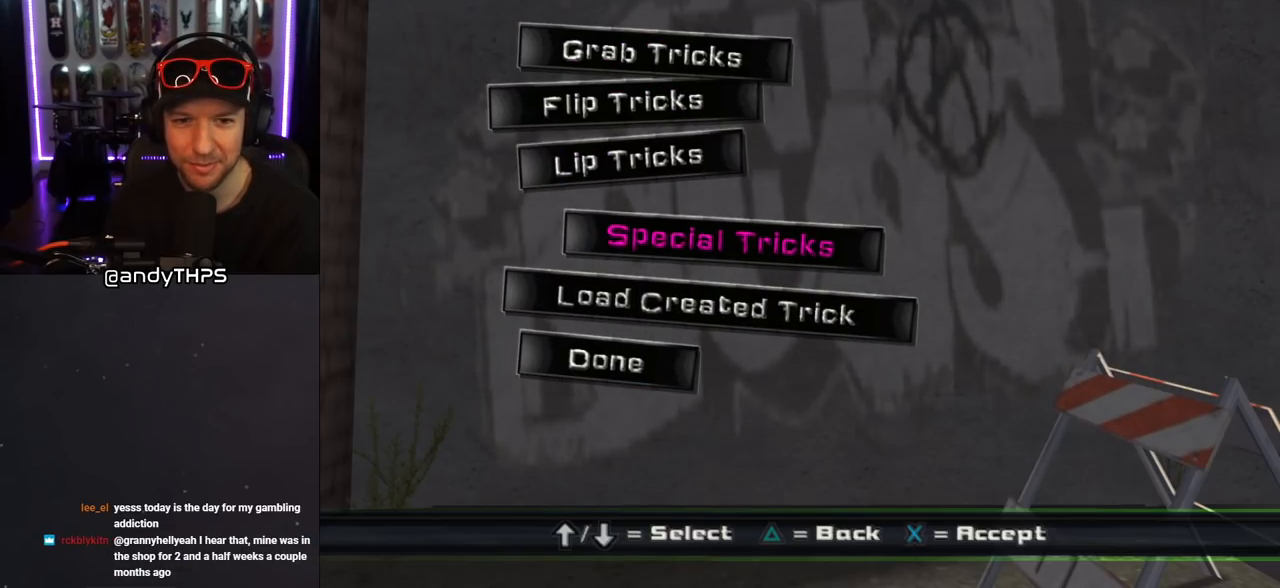
{"buttons": [], "left_stick": "center", "right_stick": "center", "events": [[417, "DPAD_UP", "down"], [500, "DPAD_UP", "up"]]}
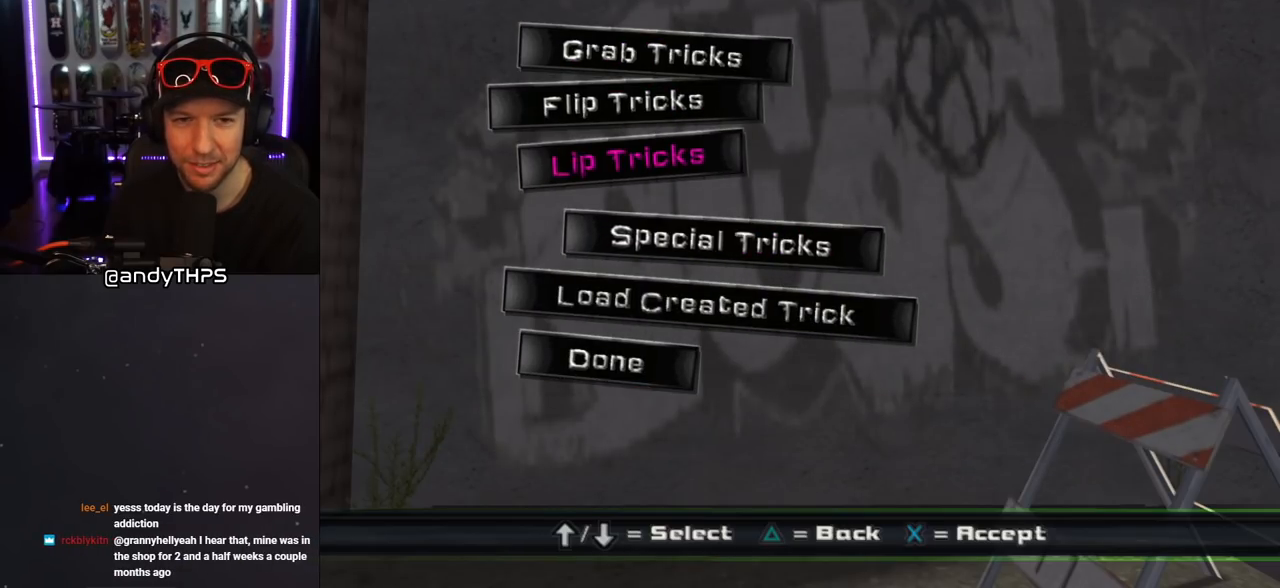
{"buttons": ["CROSS"], "left_stick": "center", "right_stick": "center", "events": [[83, "DPAD_UP", "down"], [150, "DPAD_UP", "up"], [233, "DPAD_UP", "down"], [300, "DPAD_UP", "up"], [417, "CROSS", "down"]]}
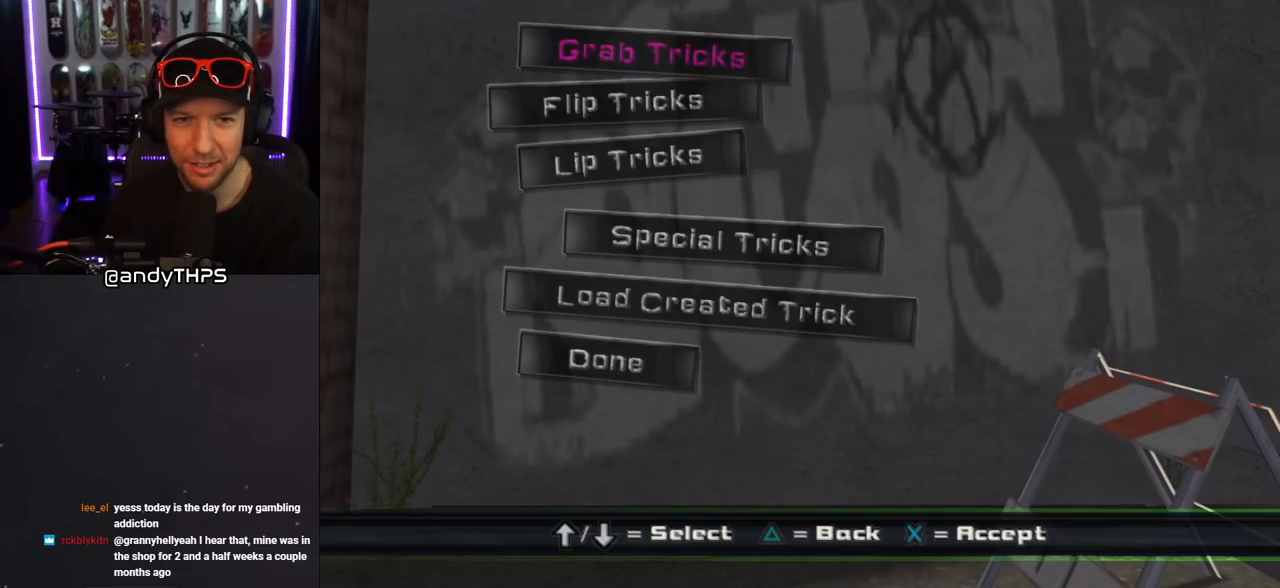
{"buttons": ["DPAD_DOWN"], "left_stick": "center", "right_stick": "center", "events": [[17, "CROSS", "up"], [200, "DPAD_DOWN", "down"]]}
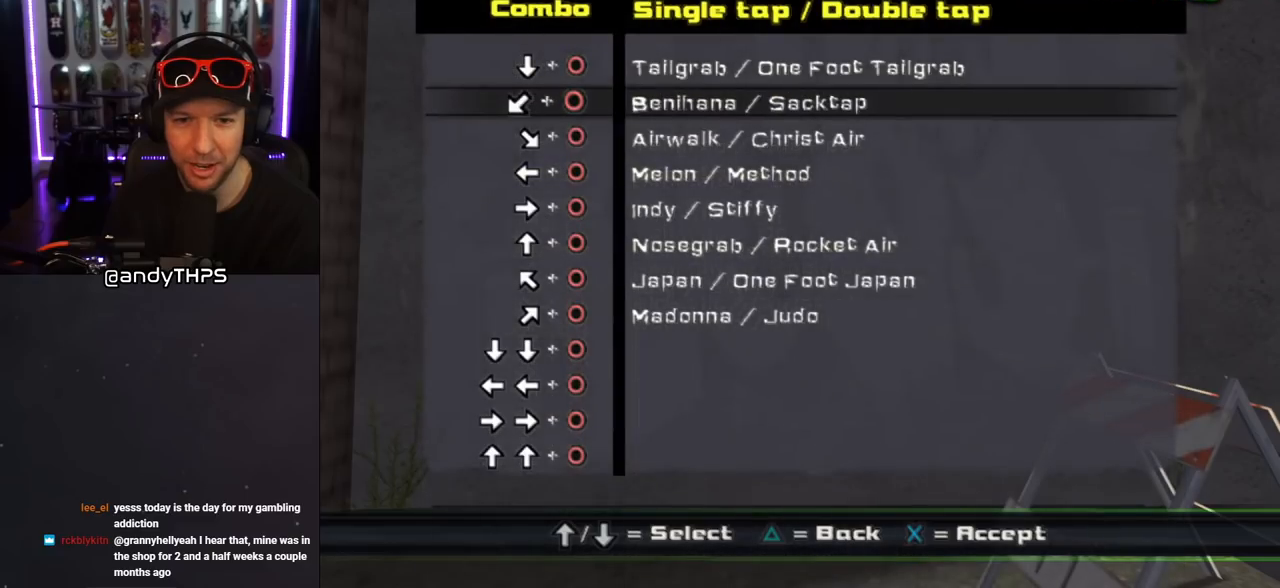
{"buttons": ["DPAD_DOWN"], "left_stick": "center", "right_stick": "center", "events": [[233, "DPAD_DOWN", "up"], [433, "DPAD_DOWN", "down"]]}
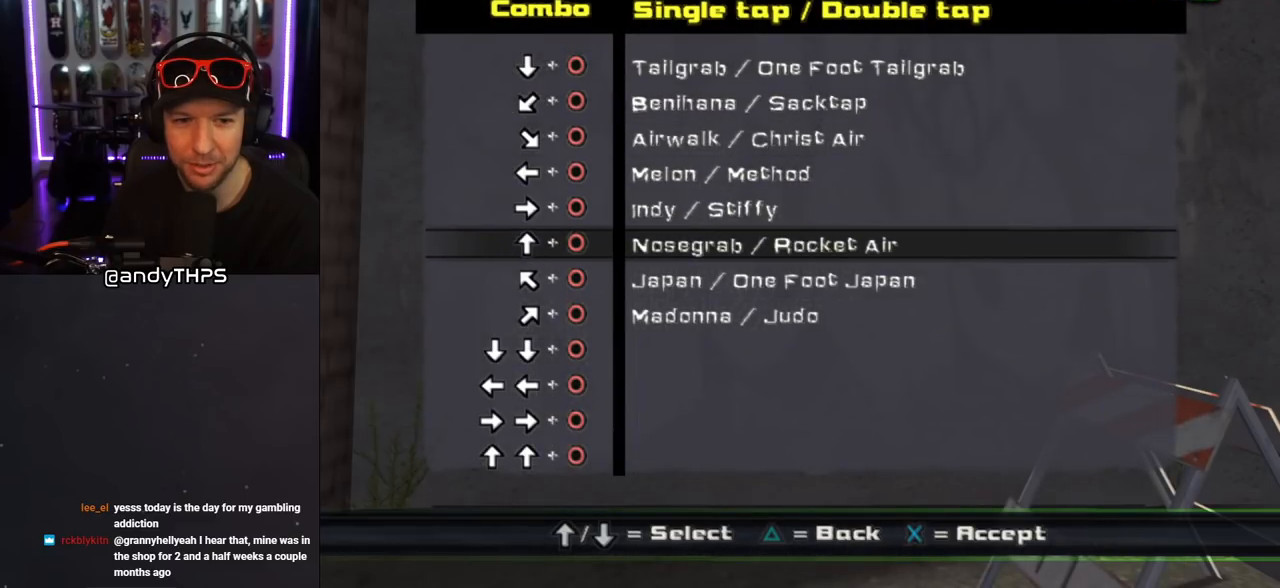
{"buttons": ["DPAD_DOWN"], "left_stick": "center", "right_stick": "center", "events": [[33, "DPAD_DOWN", "up"], [133, "DPAD_DOWN", "down"], [233, "DPAD_DOWN", "up"], [283, "DPAD_DOWN", "down"], [367, "DPAD_DOWN", "up"], [433, "DPAD_DOWN", "down"]]}
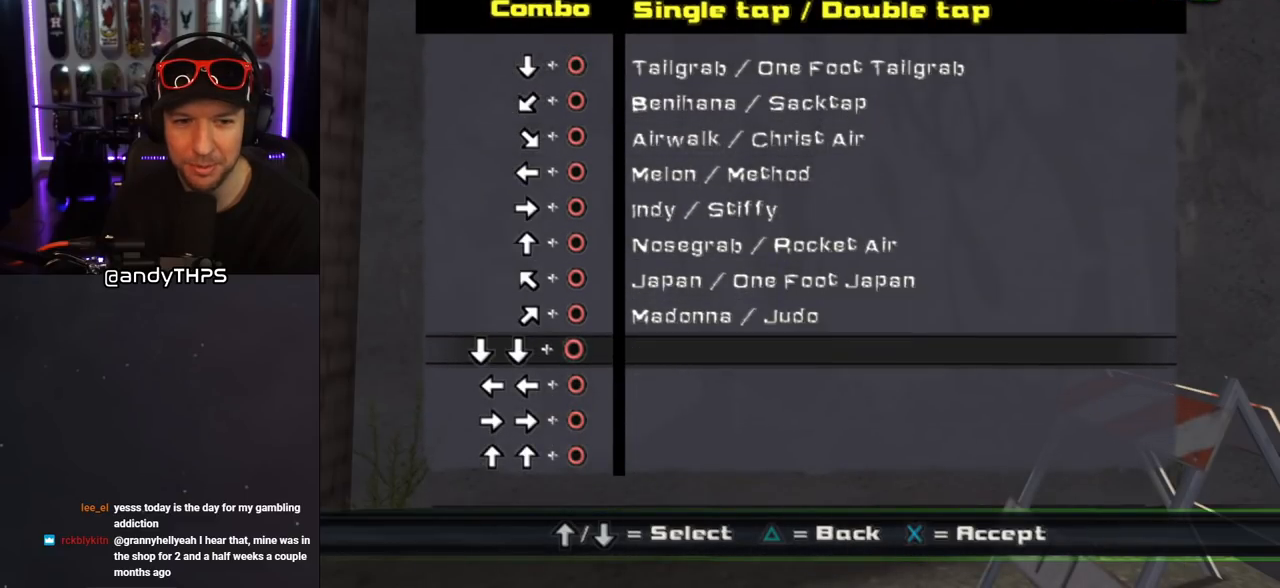
{"buttons": [], "left_stick": "center", "right_stick": "center", "events": [[50, "DPAD_DOWN", "up"], [133, "CROSS", "down"], [233, "CROSS", "up"]]}
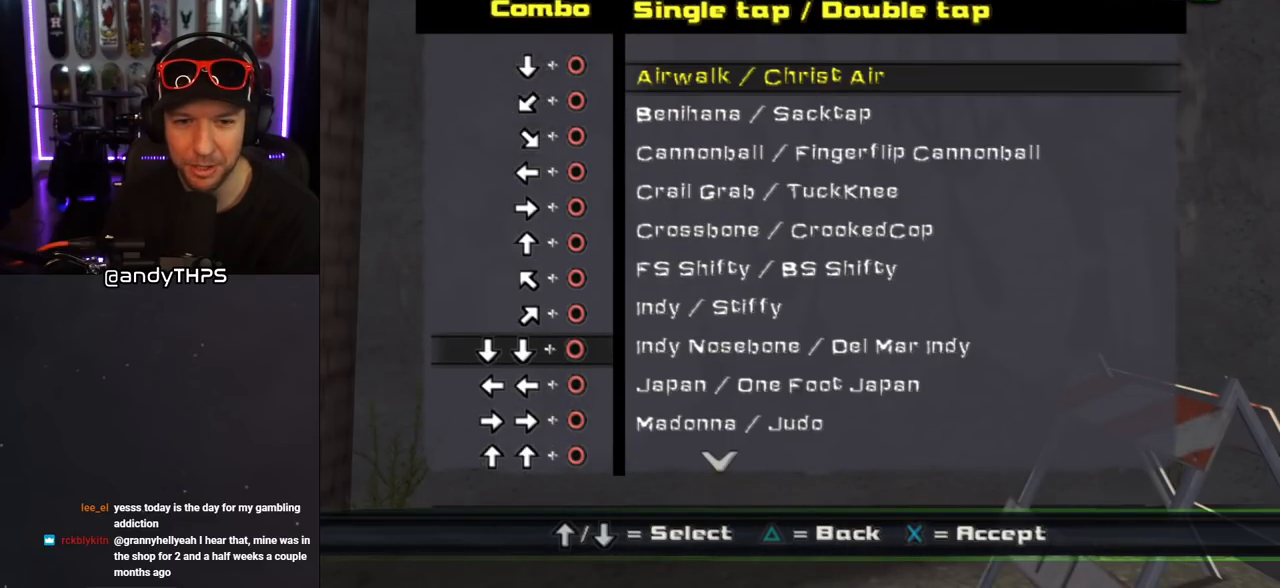
{"buttons": ["DPAD_DOWN"], "left_stick": "center", "right_stick": "center", "events": [[100, "DPAD_DOWN", "down"]]}
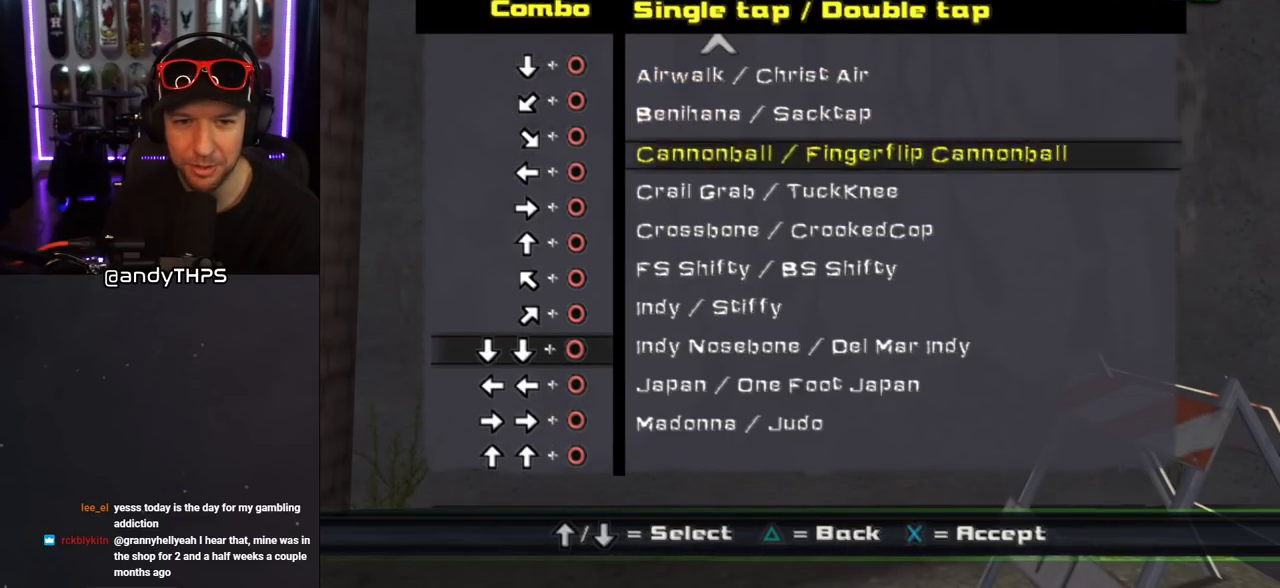
{"buttons": ["DPAD_DOWN"], "left_stick": "center", "right_stick": "center", "events": [[383, "DPAD_DOWN", "up"], [500, "DPAD_DOWN", "down"]]}
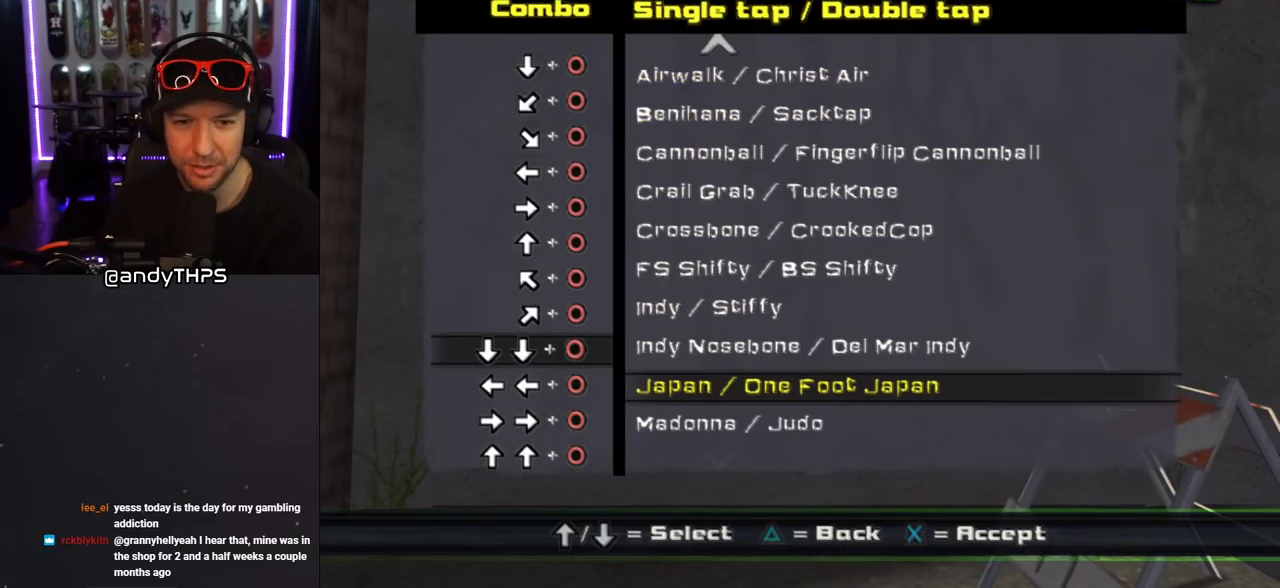
{"buttons": [], "left_stick": "center", "right_stick": "center", "events": [[117, "DPAD_DOWN", "up"], [200, "DPAD_DOWN", "down"], [350, "DPAD_DOWN", "up"], [433, "DPAD_DOWN", "down"], [483, "DPAD_DOWN", "up"]]}
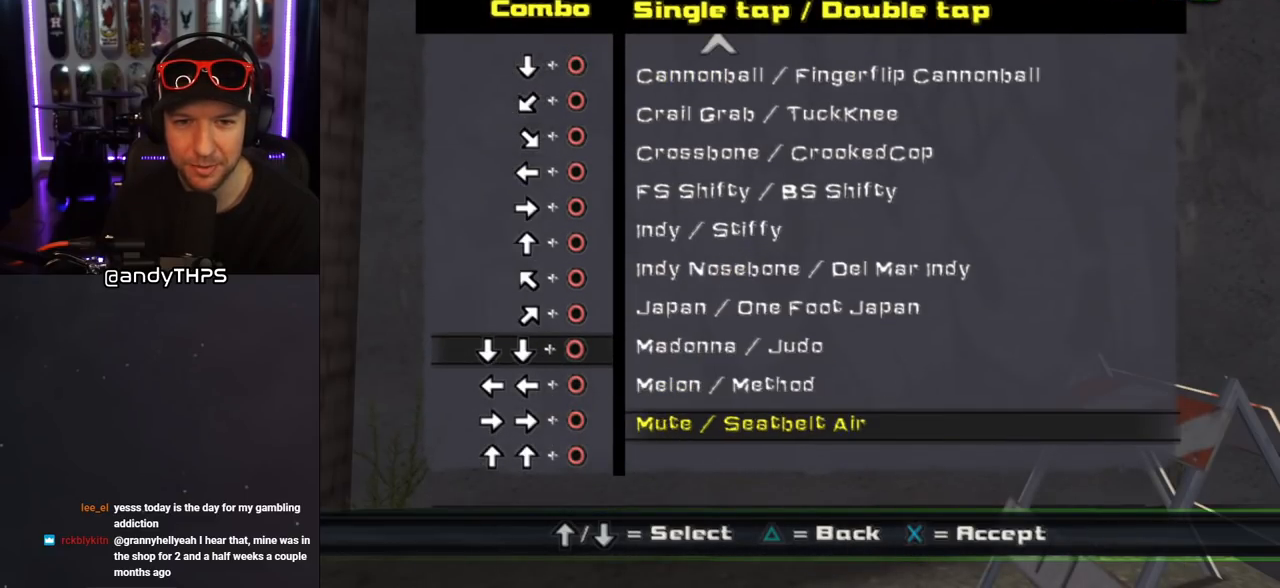
{"buttons": ["DPAD_UP"], "left_stick": "center", "right_stick": "center", "events": [[133, "DPAD_UP", "down"]]}
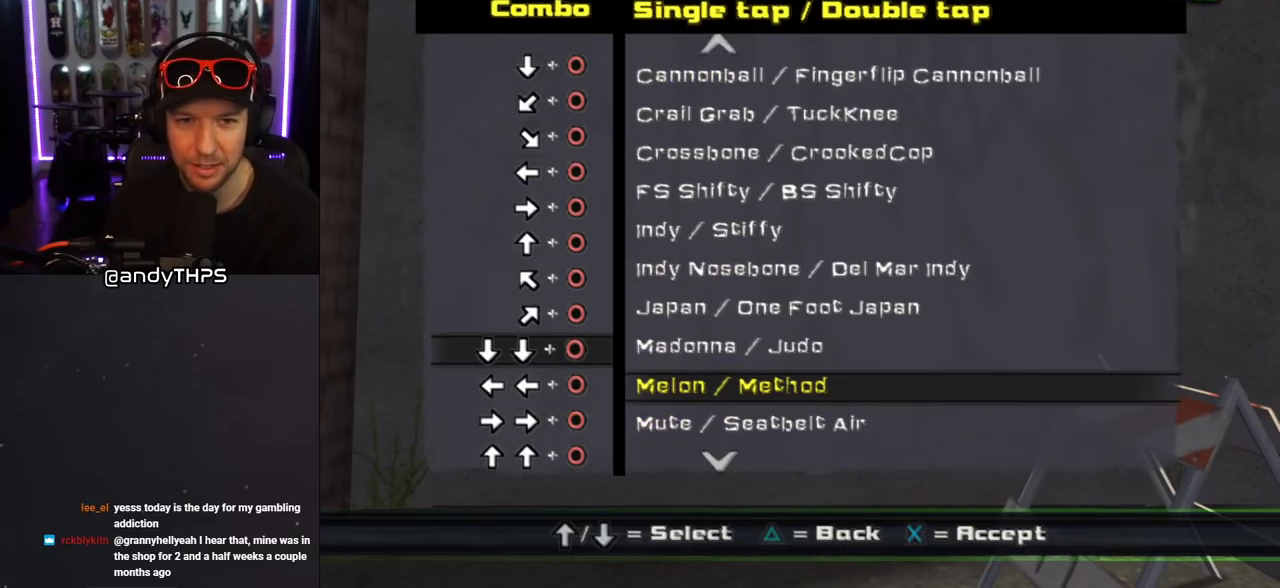
{"buttons": ["DPAD_DOWN"], "left_stick": "center", "right_stick": "center", "events": [[283, "DPAD_UP", "up"], [400, "DPAD_DOWN", "down"]]}
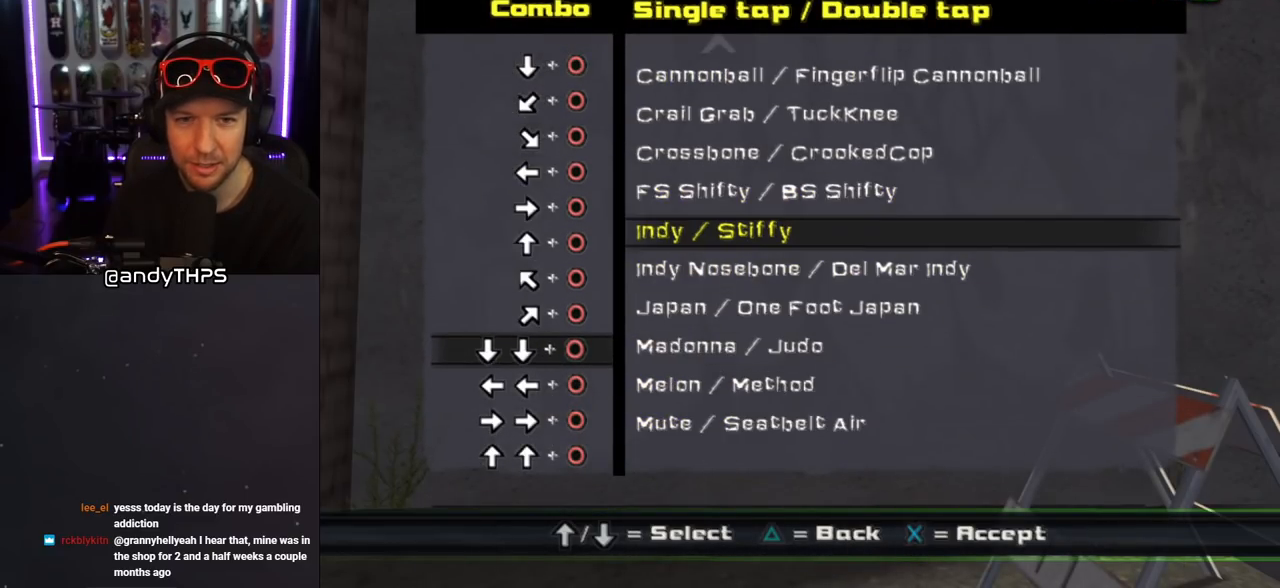
{"buttons": [], "left_stick": "center", "right_stick": "center", "events": [[17, "DPAD_DOWN", "up"], [233, "DPAD_UP", "down"], [317, "DPAD_UP", "up"], [383, "DPAD_UP", "down"], [483, "DPAD_UP", "up"]]}
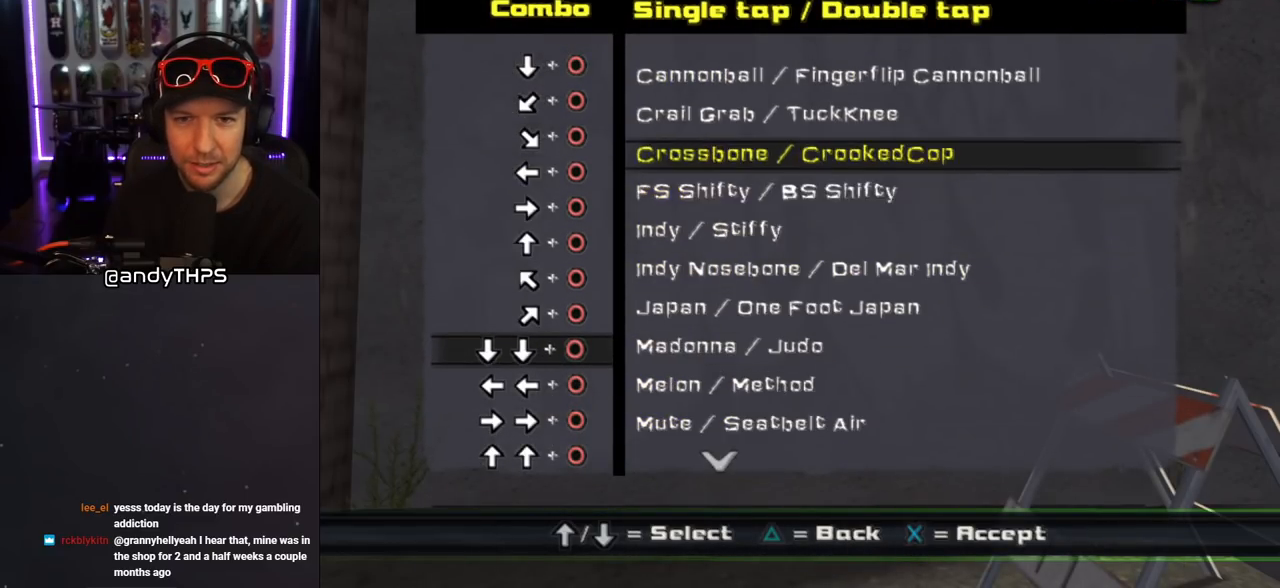
{"buttons": [], "left_stick": "center", "right_stick": "center", "events": [[50, "DPAD_UP", "down"], [117, "DPAD_UP", "up"], [183, "DPAD_UP", "down"], [250, "DPAD_UP", "up"], [333, "CROSS", "down"], [433, "CROSS", "up"]]}
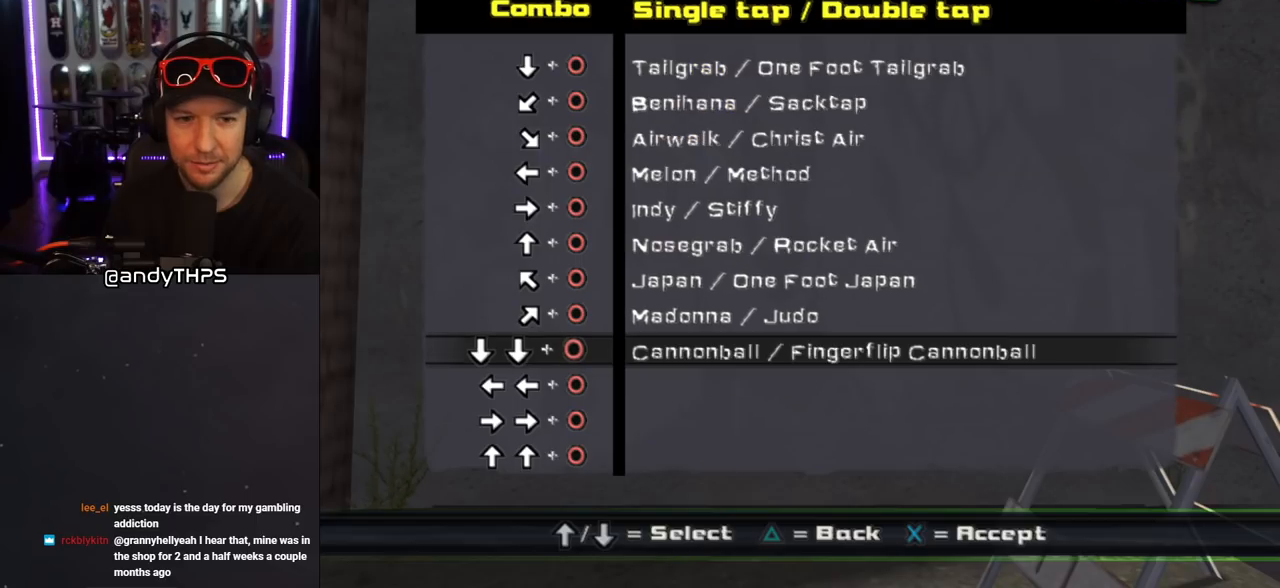
{"buttons": ["DPAD_DOWN"], "left_stick": "center", "right_stick": "center", "events": [[83, "DPAD_DOWN", "down"], [183, "DPAD_DOWN", "up"], [250, "CROSS", "down"], [383, "CROSS", "up"], [417, "DPAD_DOWN", "down"]]}
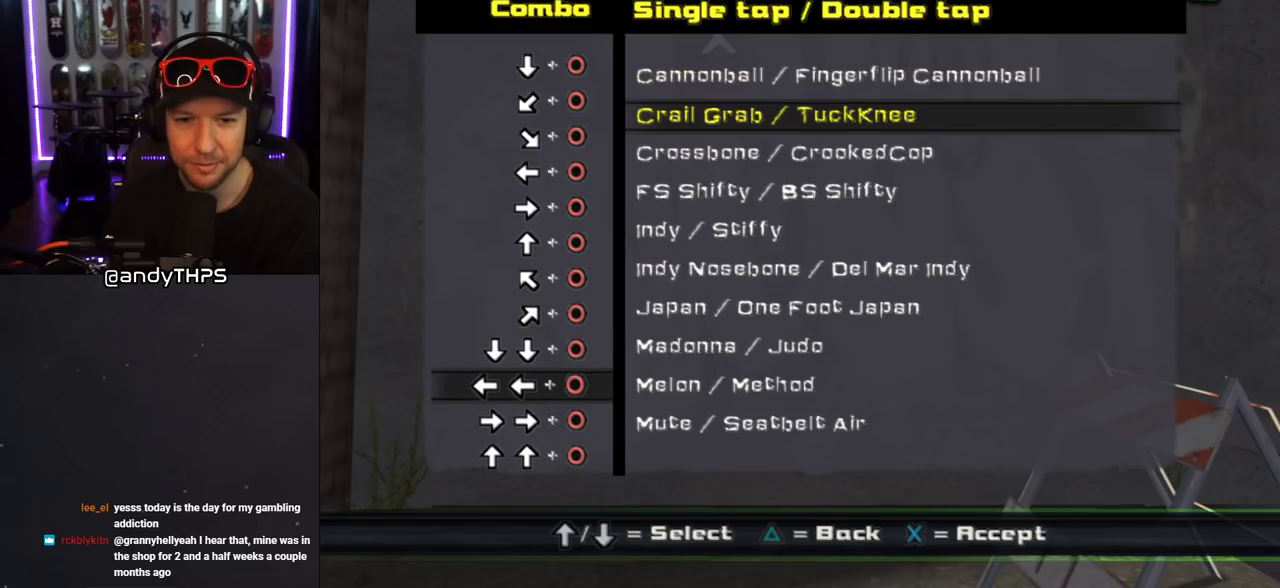
{"buttons": ["DPAD_DOWN"], "left_stick": "center", "right_stick": "center", "events": []}
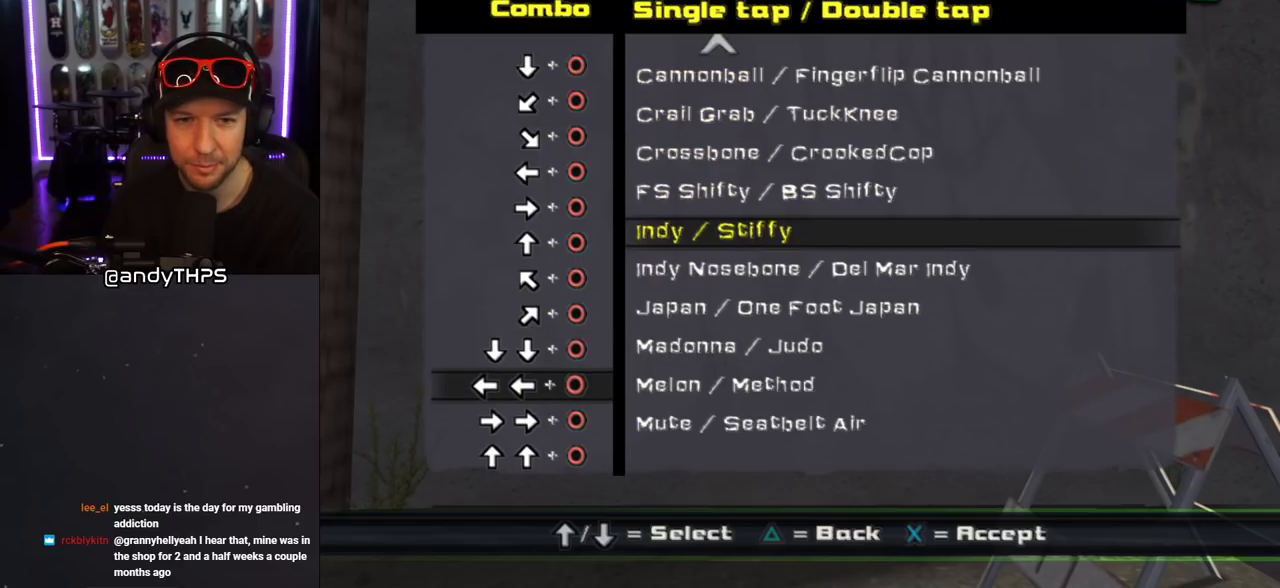
{"buttons": ["DPAD_UP"], "left_stick": "center", "right_stick": "center", "events": [[50, "DPAD_DOWN", "up"], [183, "DPAD_UP", "down"], [267, "DPAD_UP", "up"], [333, "DPAD_UP", "down"], [400, "DPAD_UP", "up"], [483, "DPAD_UP", "down"]]}
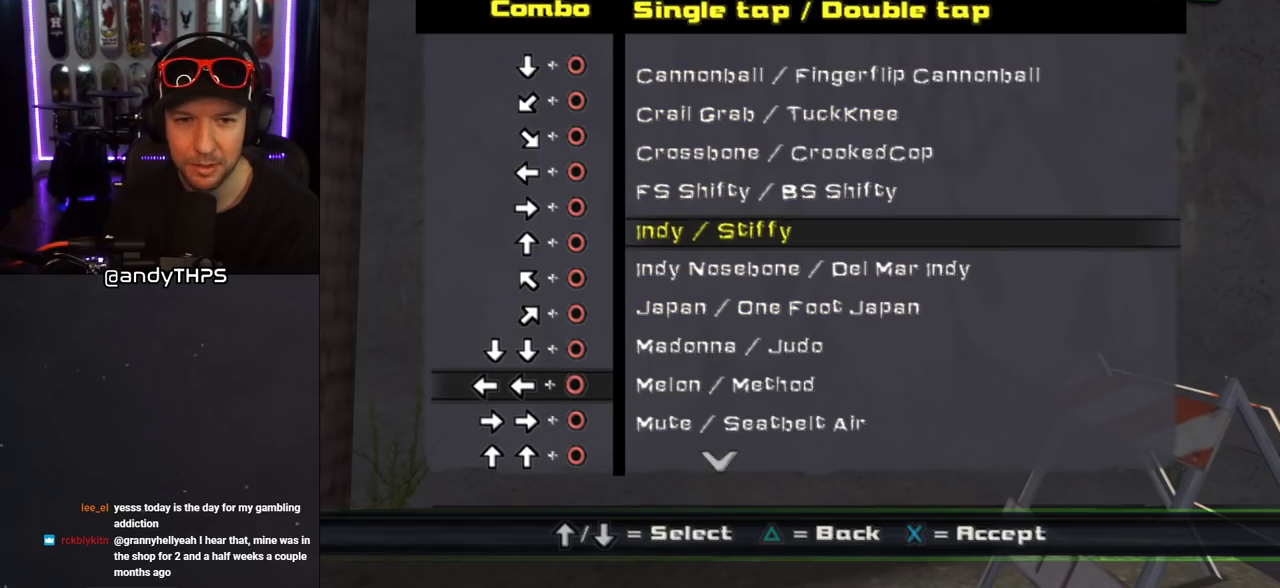
{"buttons": ["CROSS"], "left_stick": "center", "right_stick": "center", "events": [[67, "DPAD_UP", "up"], [100, "CROSS", "down"], [233, "CROSS", "up"], [317, "DPAD_DOWN", "down"], [400, "DPAD_DOWN", "up"], [467, "CROSS", "down"]]}
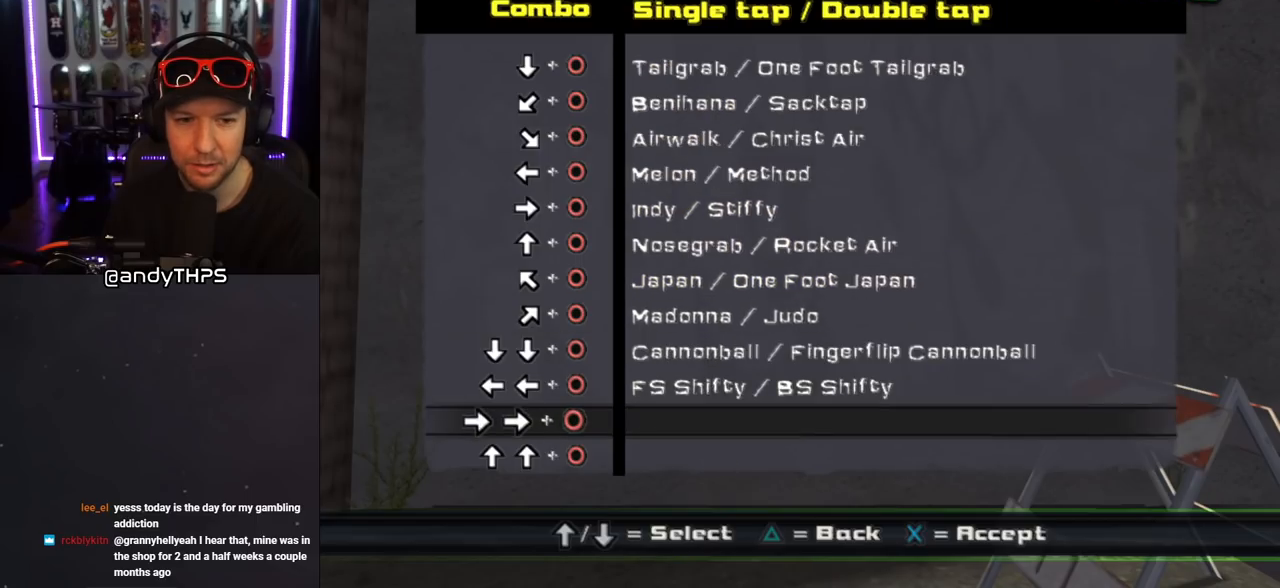
{"buttons": [], "left_stick": "center", "right_stick": "center", "events": [[83, "CROSS", "up"], [217, "DPAD_DOWN", "down"], [333, "DPAD_DOWN", "up"], [383, "DPAD_DOWN", "down"], [500, "DPAD_DOWN", "up"]]}
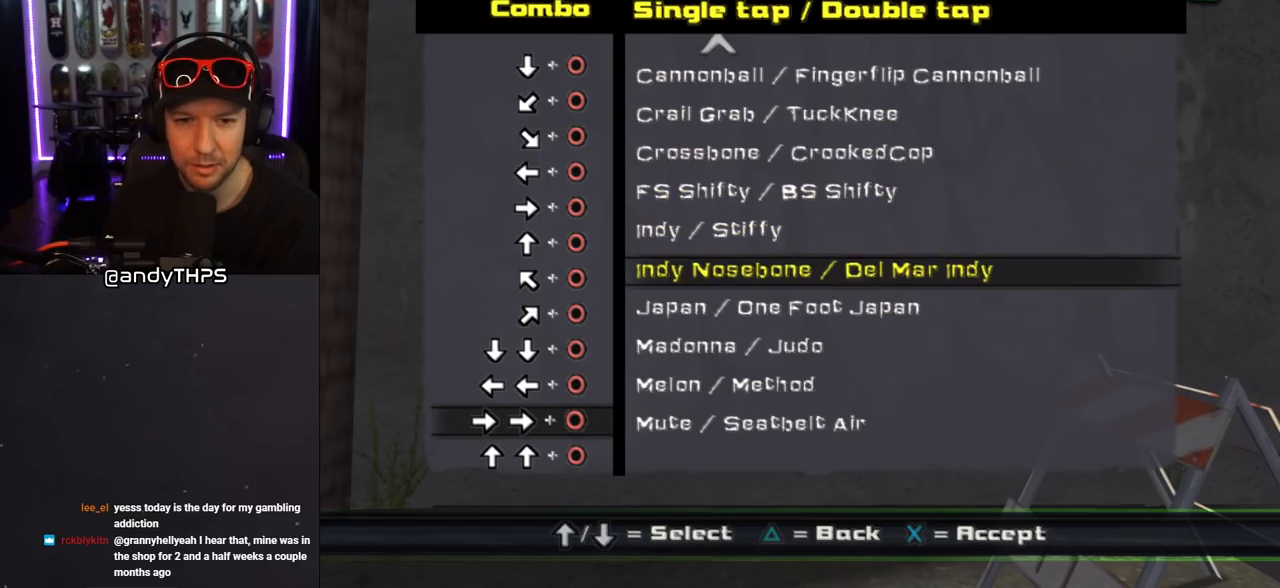
{"buttons": ["DPAD_DOWN"], "left_stick": "center", "right_stick": "center", "events": [[33, "DPAD_DOWN", "down"]]}
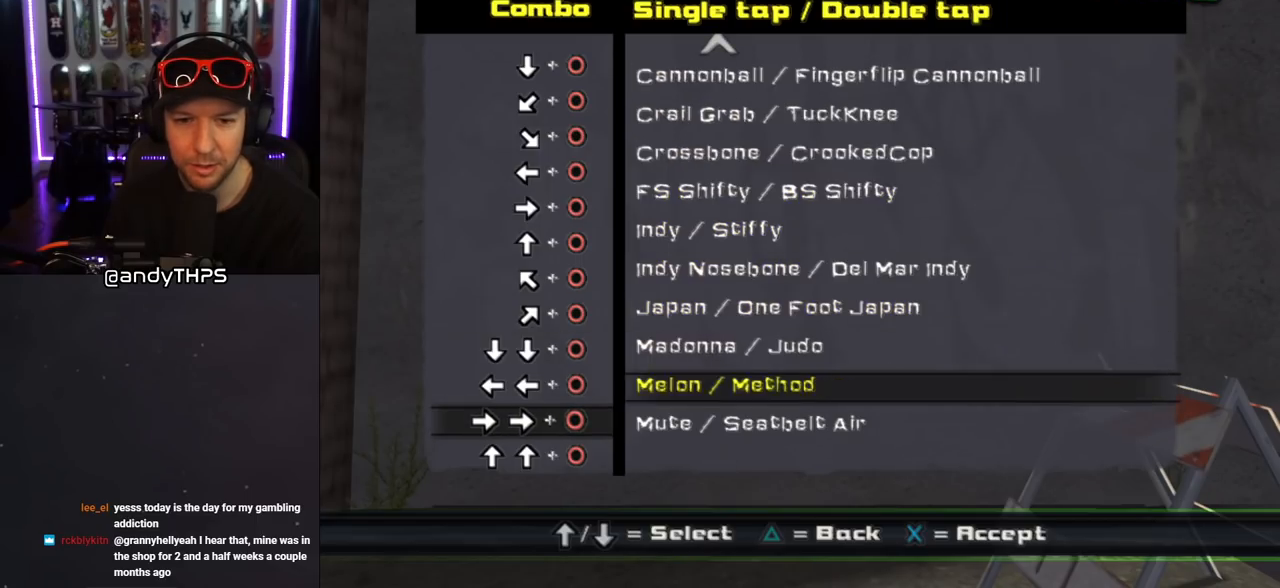
{"buttons": [], "left_stick": "center", "right_stick": "center", "events": [[333, "DPAD_DOWN", "up"]]}
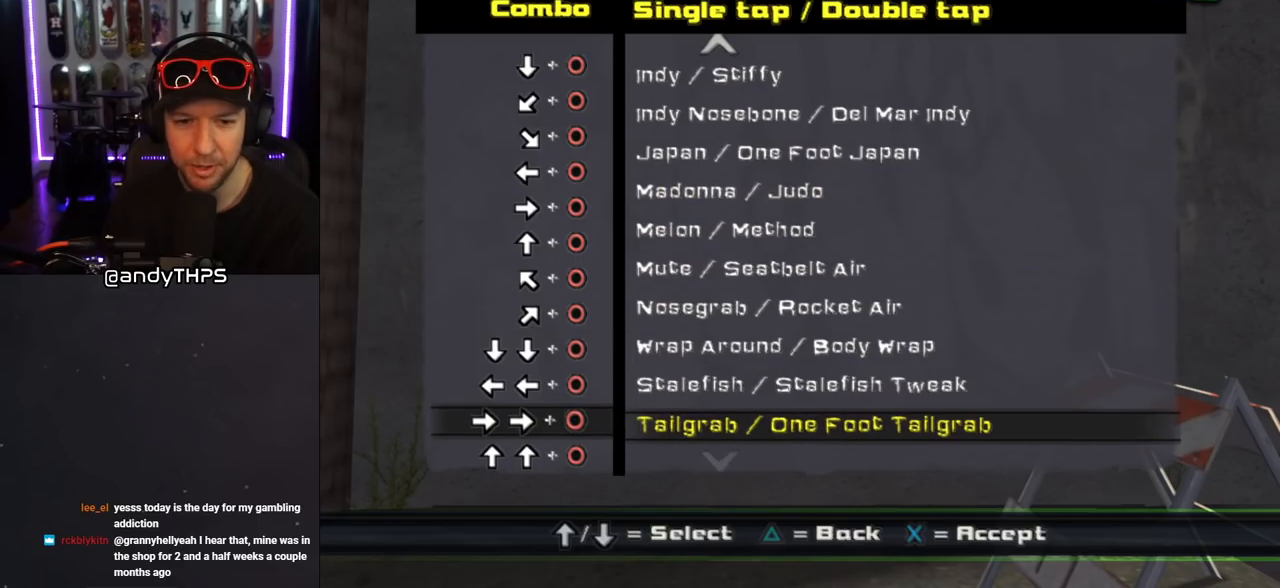
{"buttons": [], "left_stick": "center", "right_stick": "center", "events": [[217, "DPAD_UP", "down"], [317, "DPAD_UP", "up"], [383, "DPAD_UP", "down"], [483, "DPAD_UP", "up"]]}